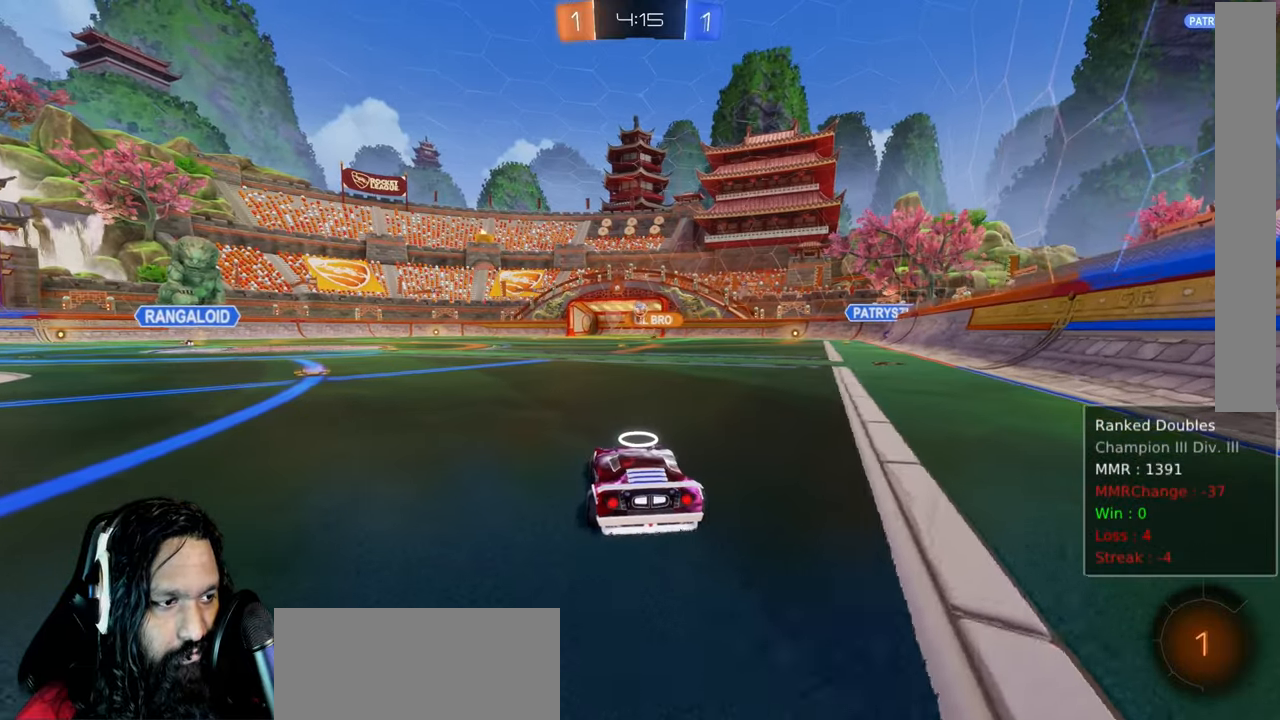
Gameplay with a controller (PlayStation layout); each line is a JSON object with the inputs held at the frame after it (dt_ms = milliseconds from this image to that frame). "events" lists button and stick changes between this image and that frame as [ms after this image, input, new state], when the widget could be followed in between. Not read: DPAD_LEFT L3.
{"dt_ms": 500, "buttons": ["R2"], "left_stick": "center", "right_stick": "center", "events": []}
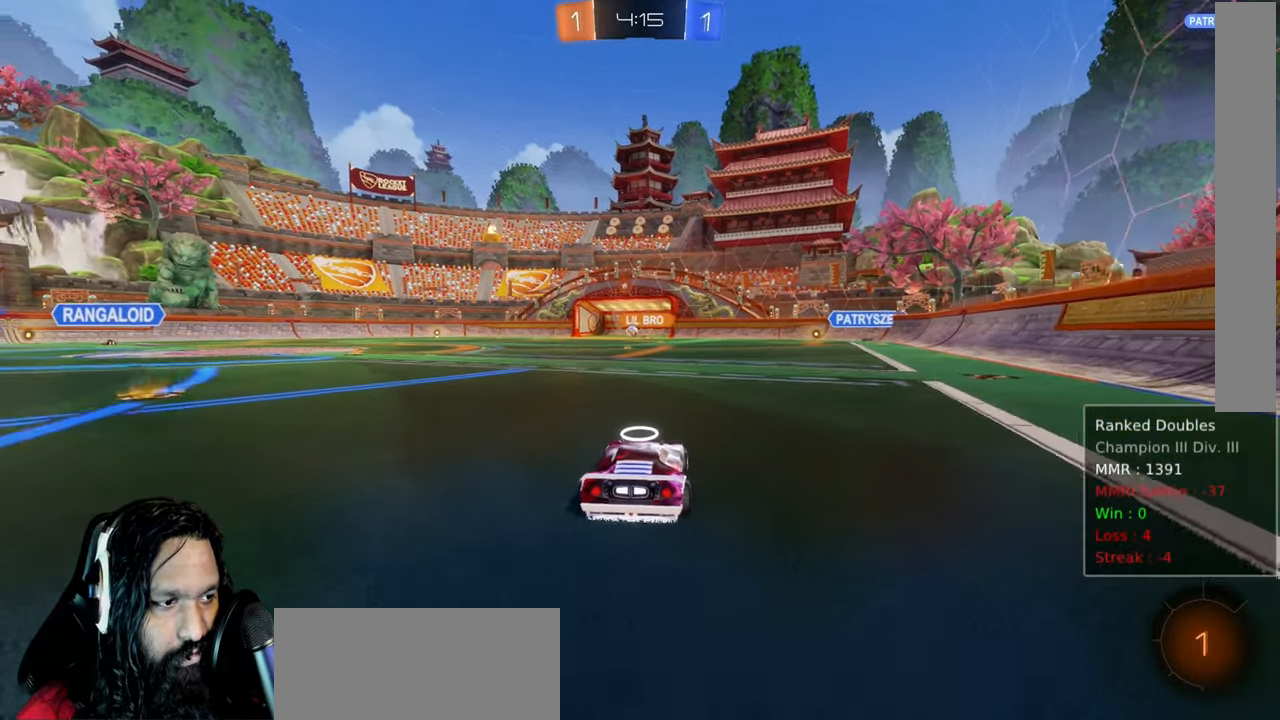
{"dt_ms": 500, "buttons": ["CROSS", "L1", "R2"], "left_stick": "up", "right_stick": "center", "events": [[367, "left_stick", "up"], [433, "CROSS", "down"], [433, "L1", "down"]]}
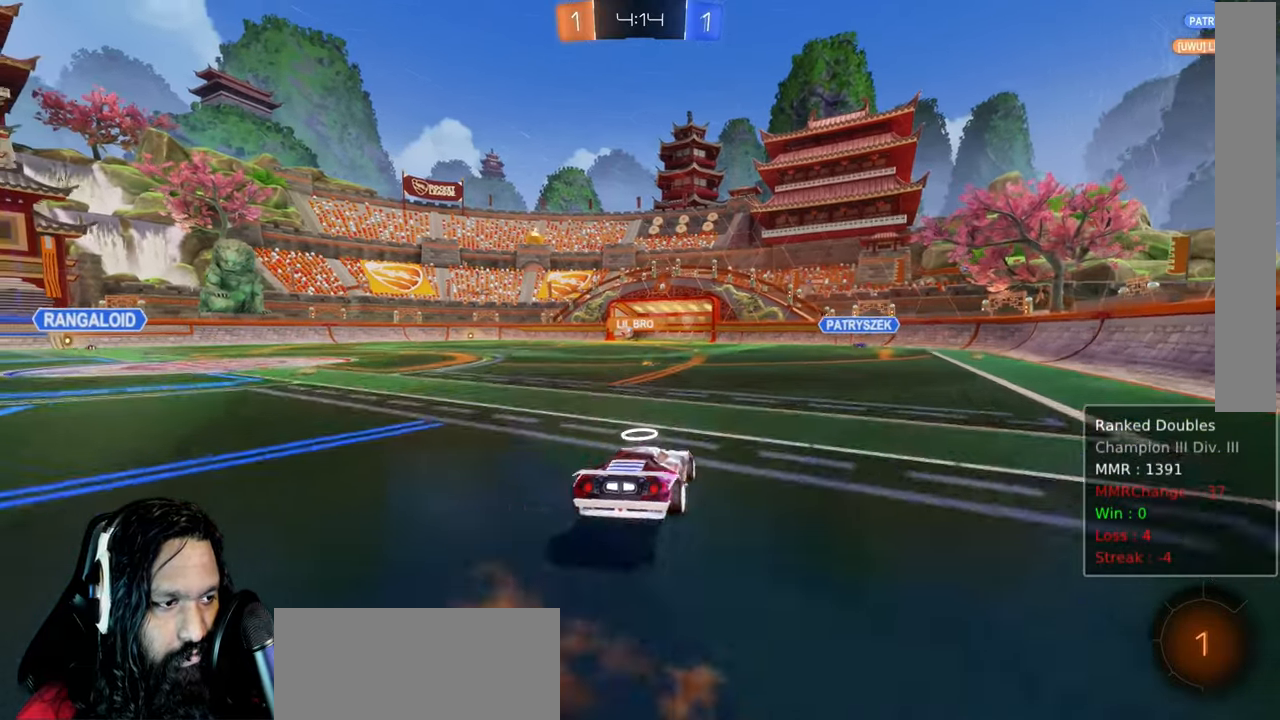
{"dt_ms": 1000, "buttons": ["R2"], "left_stick": "center", "right_stick": "center"}
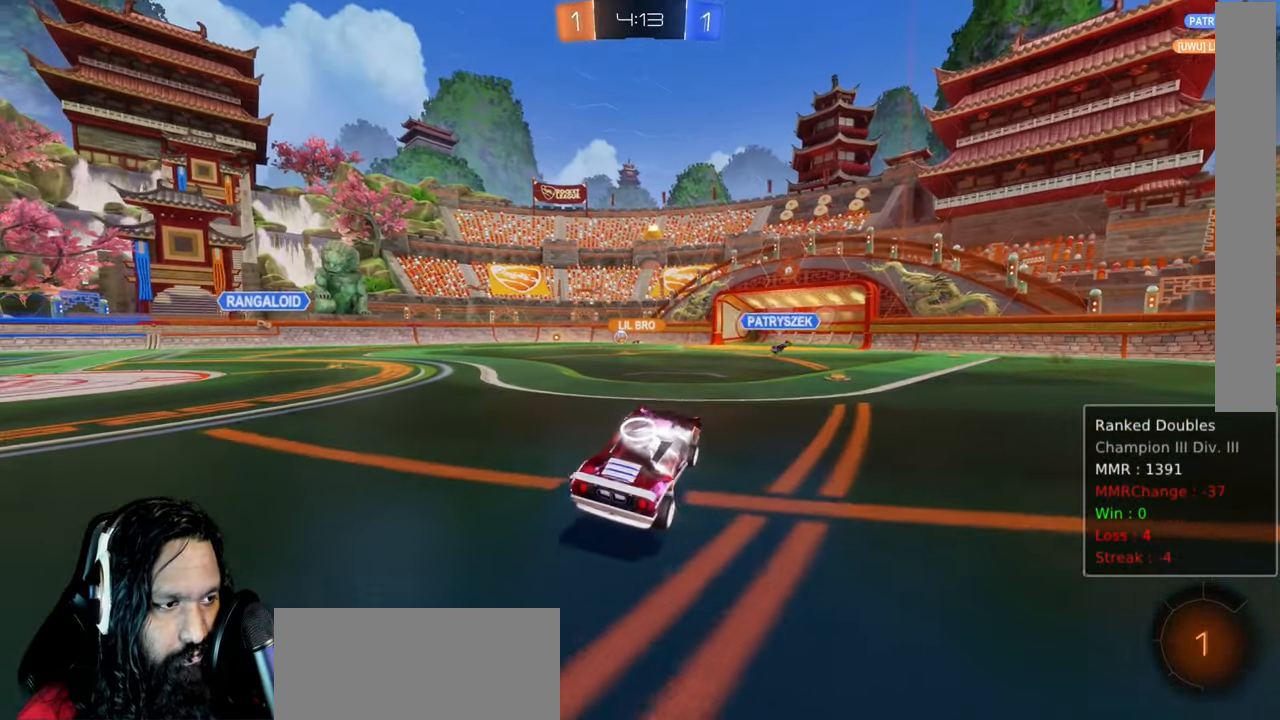
{"dt_ms": 500, "buttons": ["R2"], "left_stick": "center", "right_stick": "center", "events": [[117, "left_stick", "down-right"], [383, "left_stick", "center"]]}
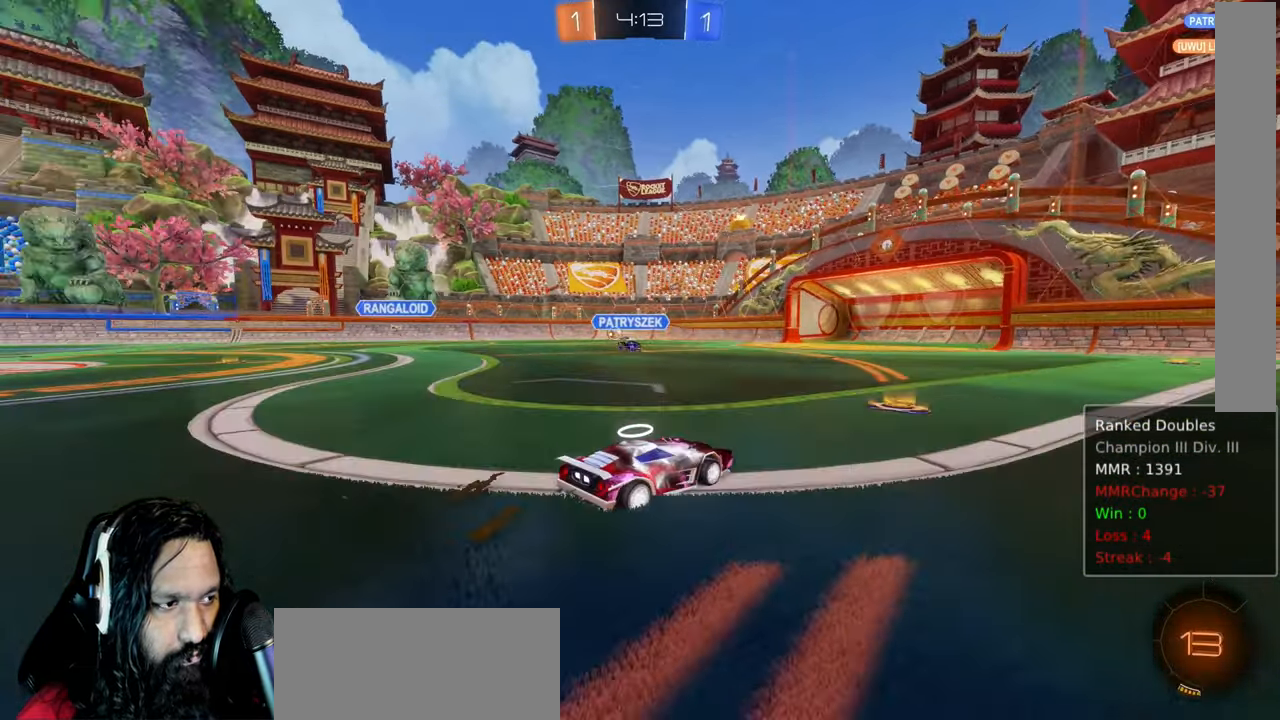
{"dt_ms": 500, "buttons": ["R2"], "left_stick": "center", "right_stick": "center", "events": [[183, "left_stick", "up-left"], [400, "left_stick", "center"]]}
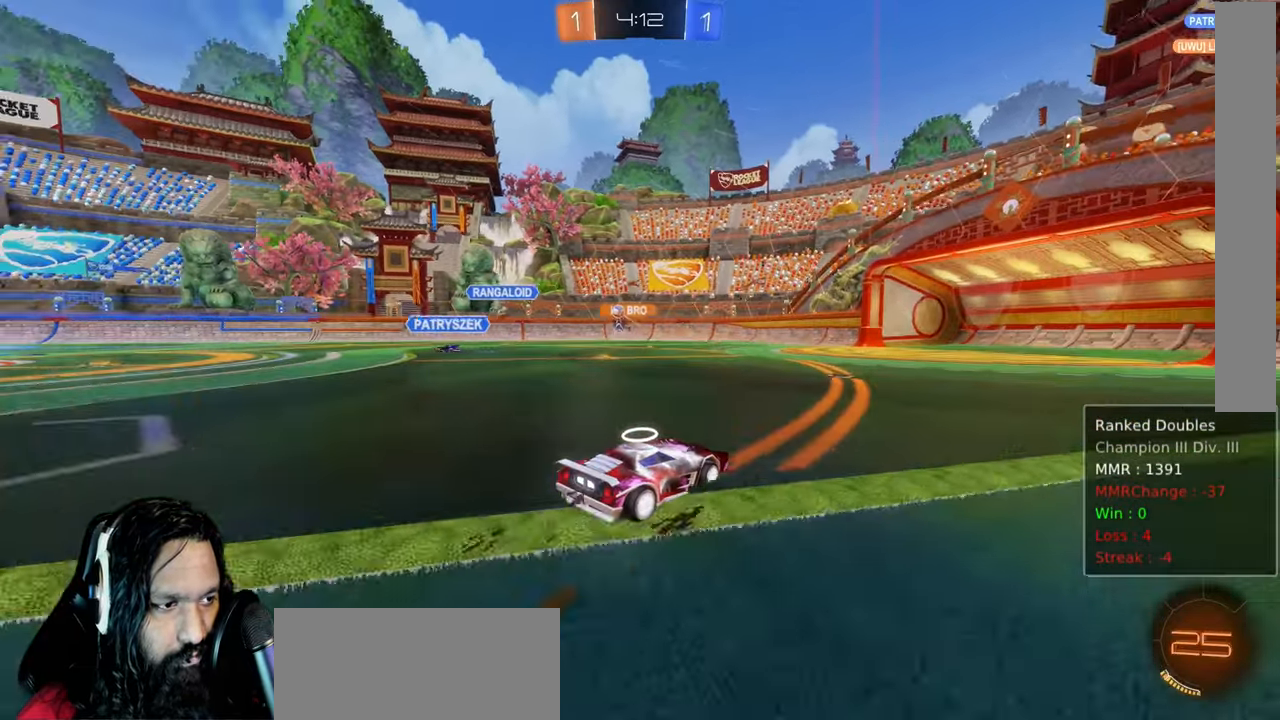
{"dt_ms": 500, "buttons": ["R2"], "left_stick": "center", "right_stick": "center", "events": [[133, "left_stick", "up-left"], [267, "left_stick", "center"]]}
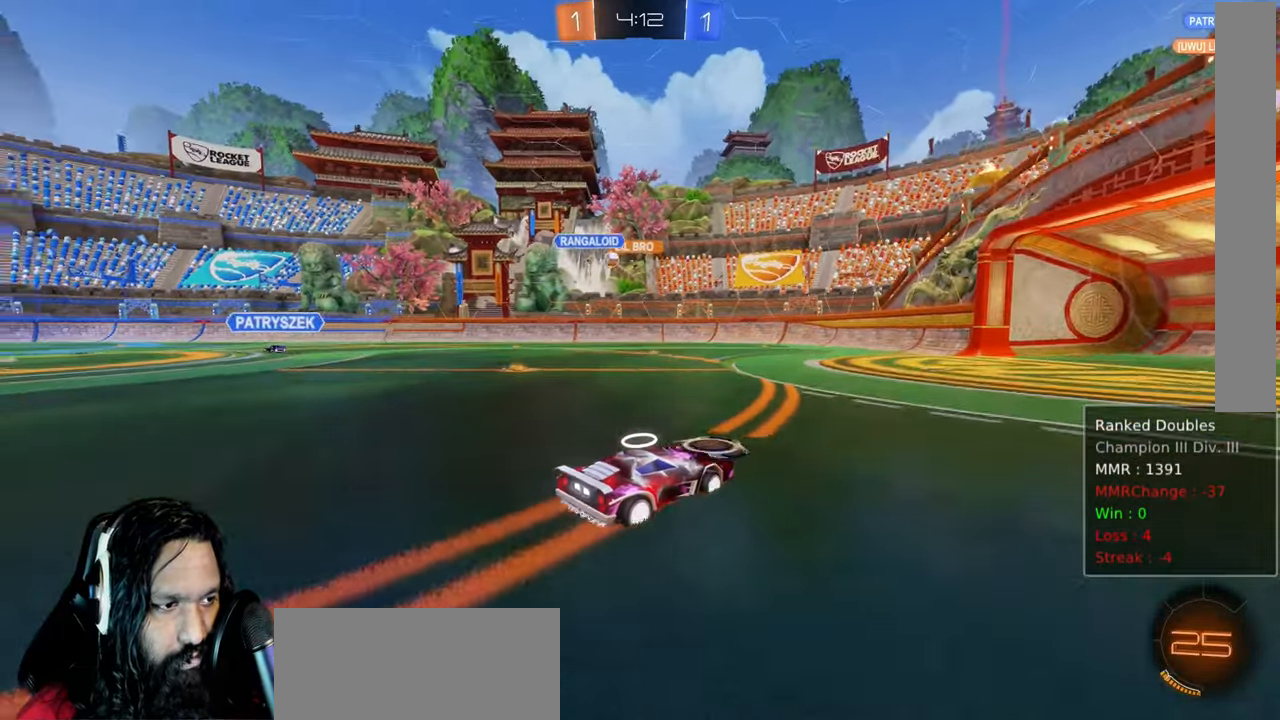
{"dt_ms": 500, "buttons": ["R2"], "left_stick": "up-left", "right_stick": "center", "events": [[167, "left_stick", "up-left"]]}
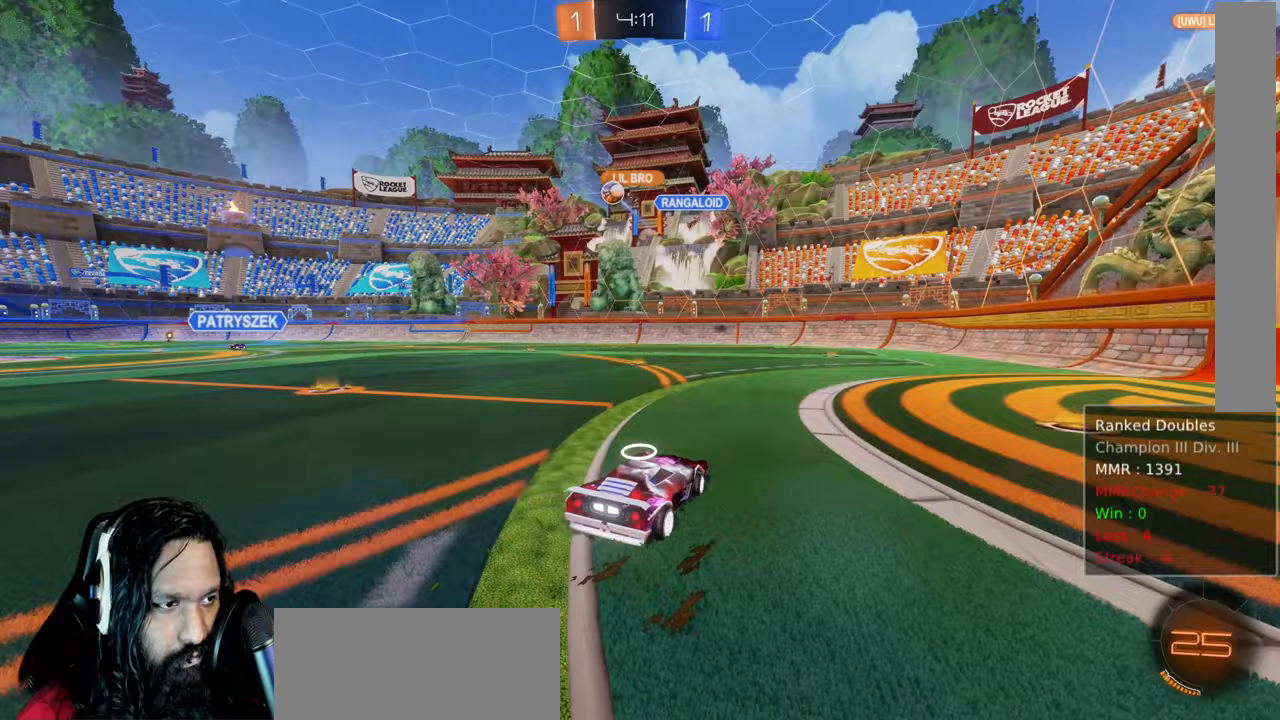
{"dt_ms": 1000, "buttons": ["R2"], "left_stick": "center", "right_stick": "center"}
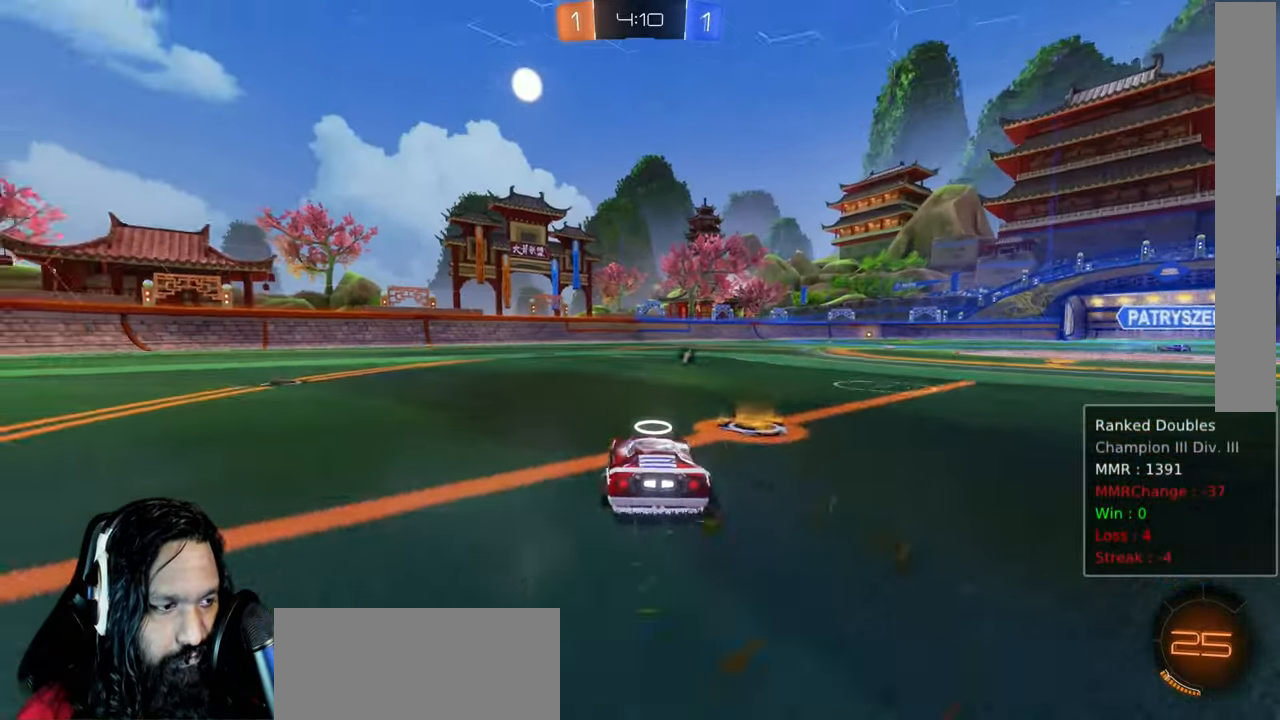
{"dt_ms": 500, "buttons": ["R2"], "left_stick": "up-left", "right_stick": "center", "events": [[67, "left_stick", "down-right"], [267, "left_stick", "center"], [317, "left_stick", "up-left"], [333, "TRIANGLE", "down"], [433, "TRIANGLE", "up"]]}
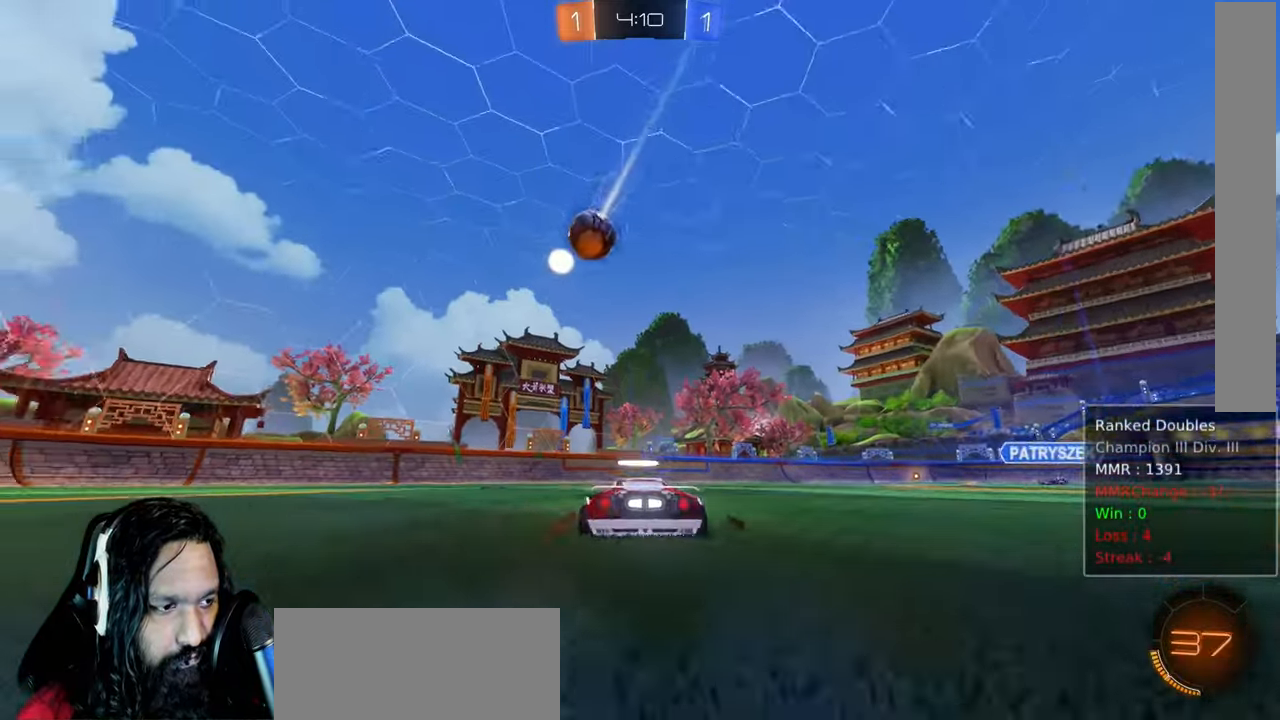
{"dt_ms": 500, "buttons": ["R2"], "left_stick": "up-left", "right_stick": "center", "events": []}
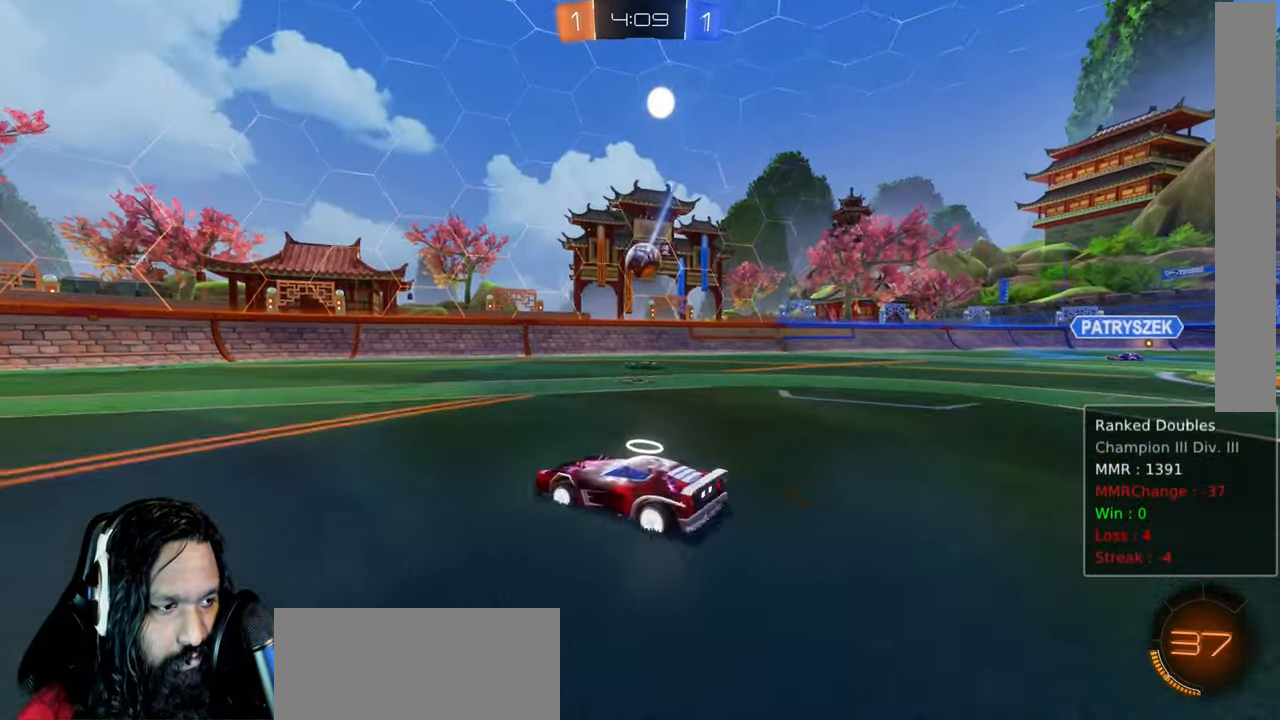
{"dt_ms": 500, "buttons": ["R2"], "left_stick": "right", "right_stick": "center", "events": [[250, "left_stick", "center"], [300, "left_stick", "down-right"], [350, "L1", "down"], [350, "left_stick", "right"], [450, "L1", "up"]]}
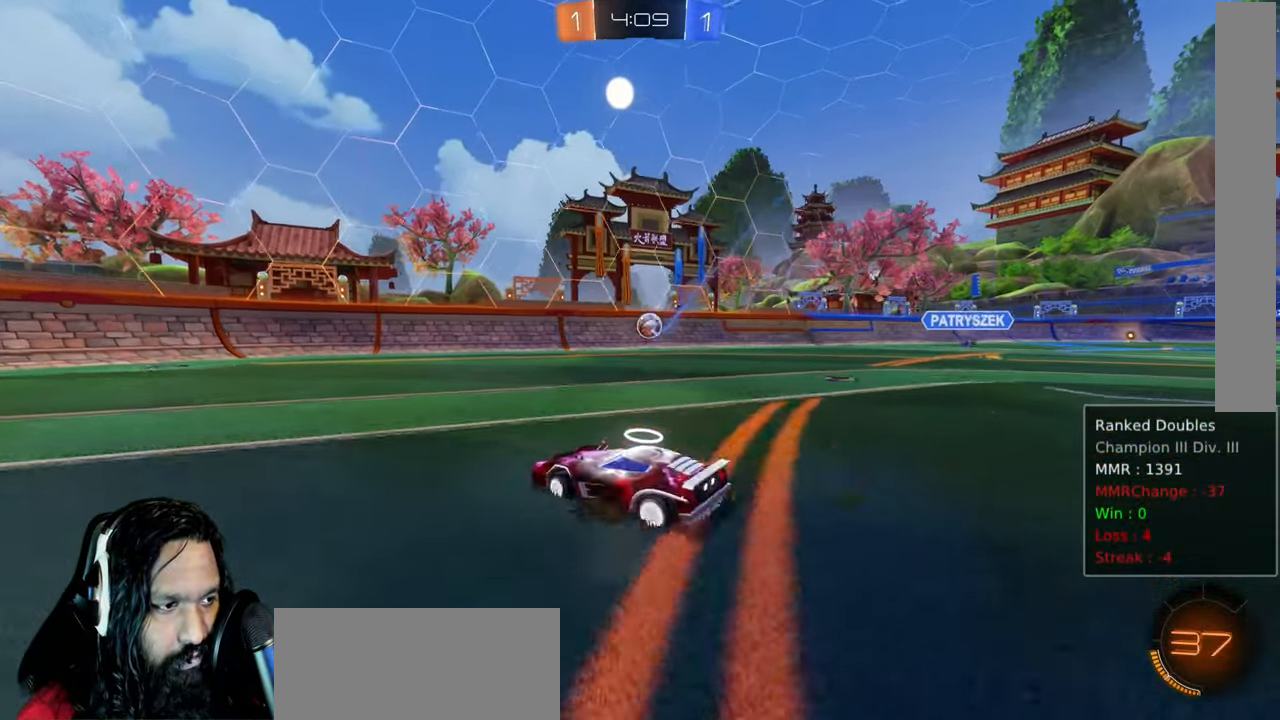
{"dt_ms": 500, "buttons": ["R2"], "left_stick": "up-left", "right_stick": "center", "events": [[233, "left_stick", "up-left"]]}
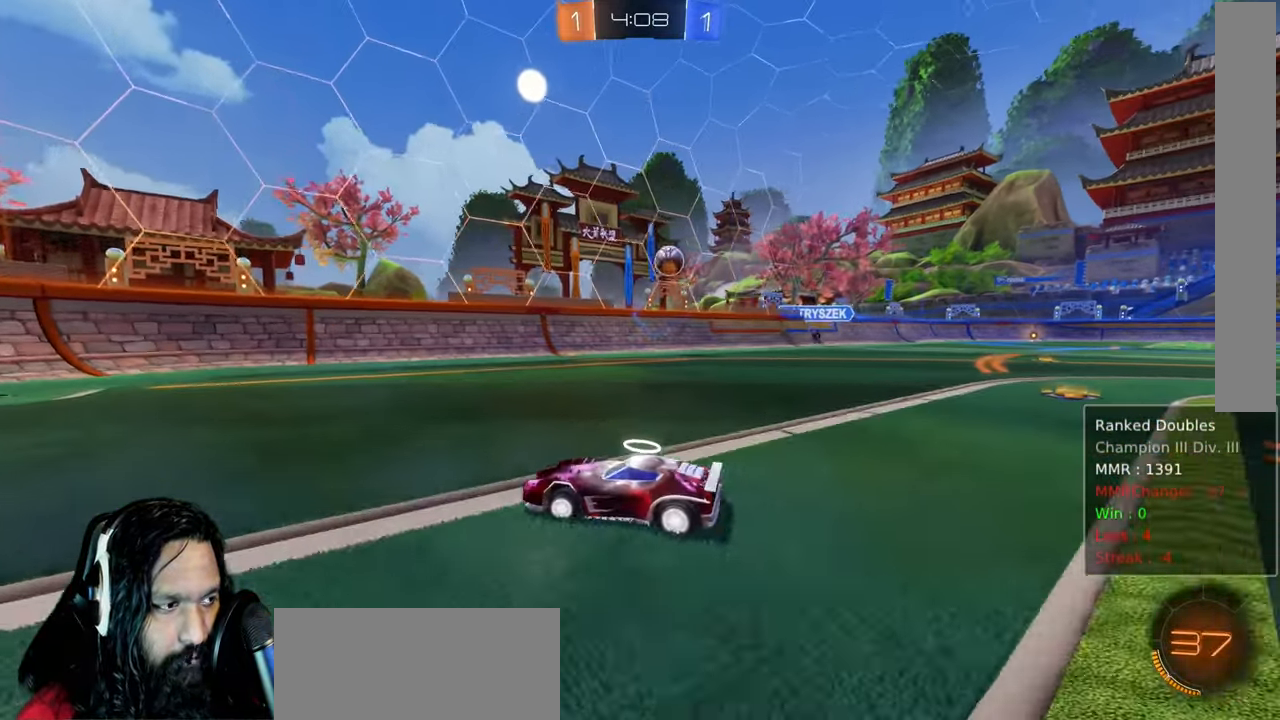
{"dt_ms": 500, "buttons": ["R2"], "left_stick": "up-left", "right_stick": "center", "events": [[317, "L1", "down"], [483, "L1", "up"]]}
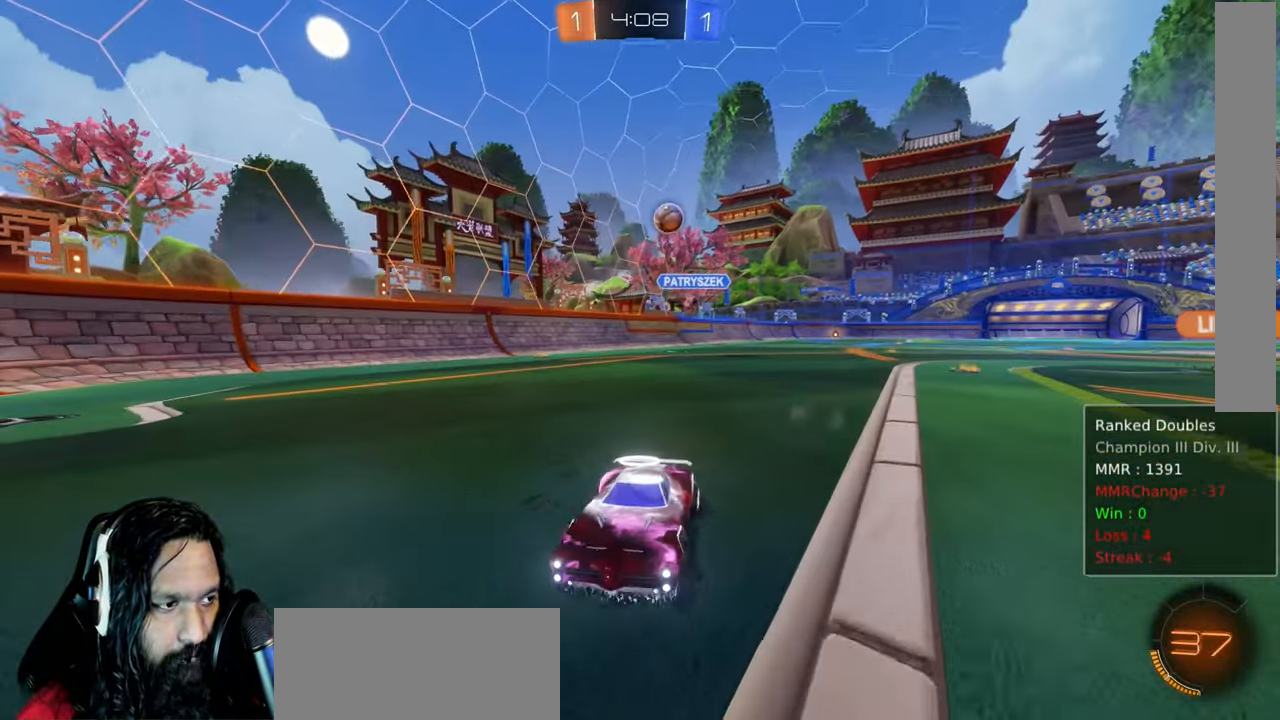
{"dt_ms": 1000, "buttons": [], "left_stick": "center", "right_stick": "center", "events": [[317, "left_stick", "center"], [533, "R2", "up"]]}
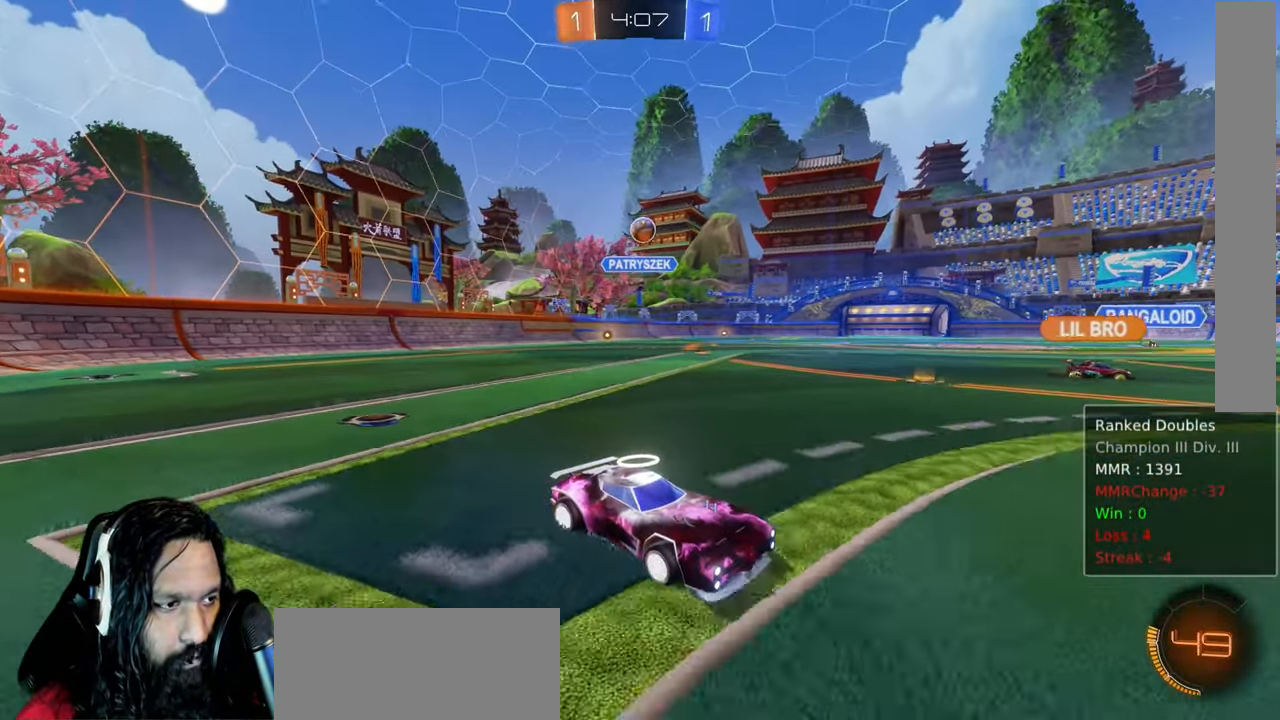
{"dt_ms": 500, "buttons": [], "left_stick": "center", "right_stick": "center", "events": [[233, "left_stick", "up-left"], [450, "left_stick", "center"]]}
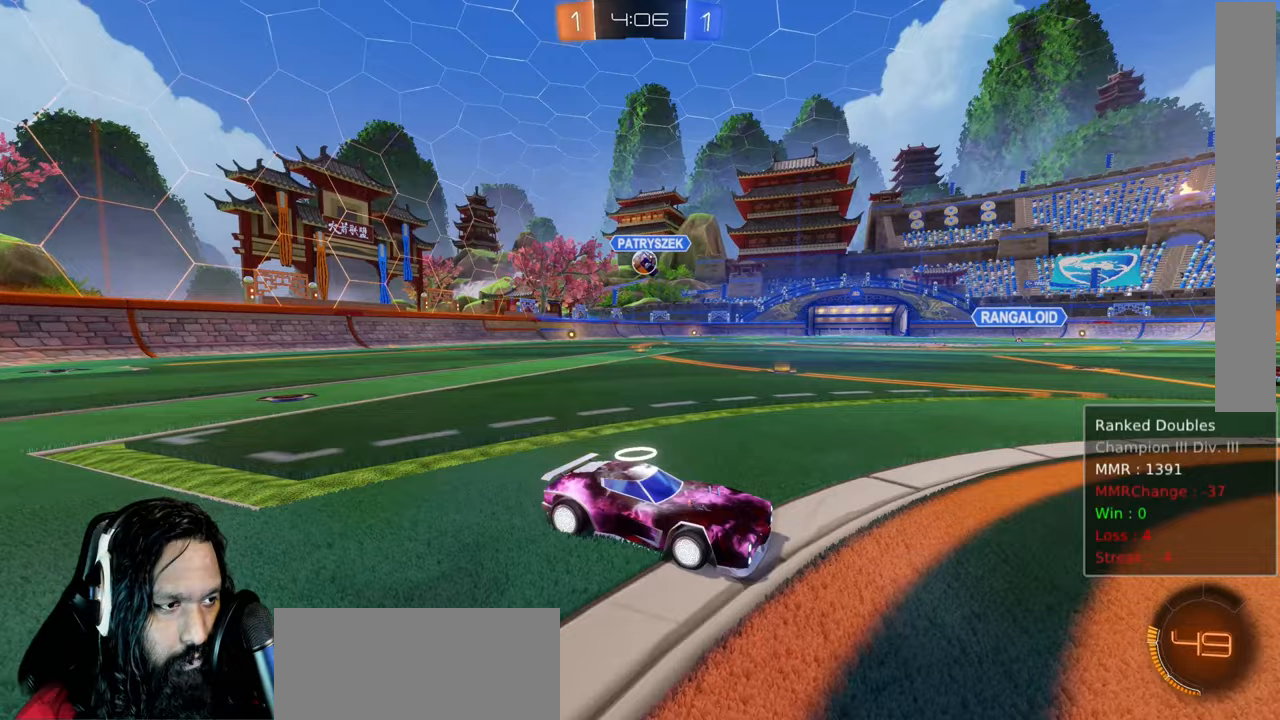
{"dt_ms": 500, "buttons": ["R2"], "left_stick": "up-left", "right_stick": "center", "events": [[317, "left_stick", "up-left"], [350, "R2", "down"]]}
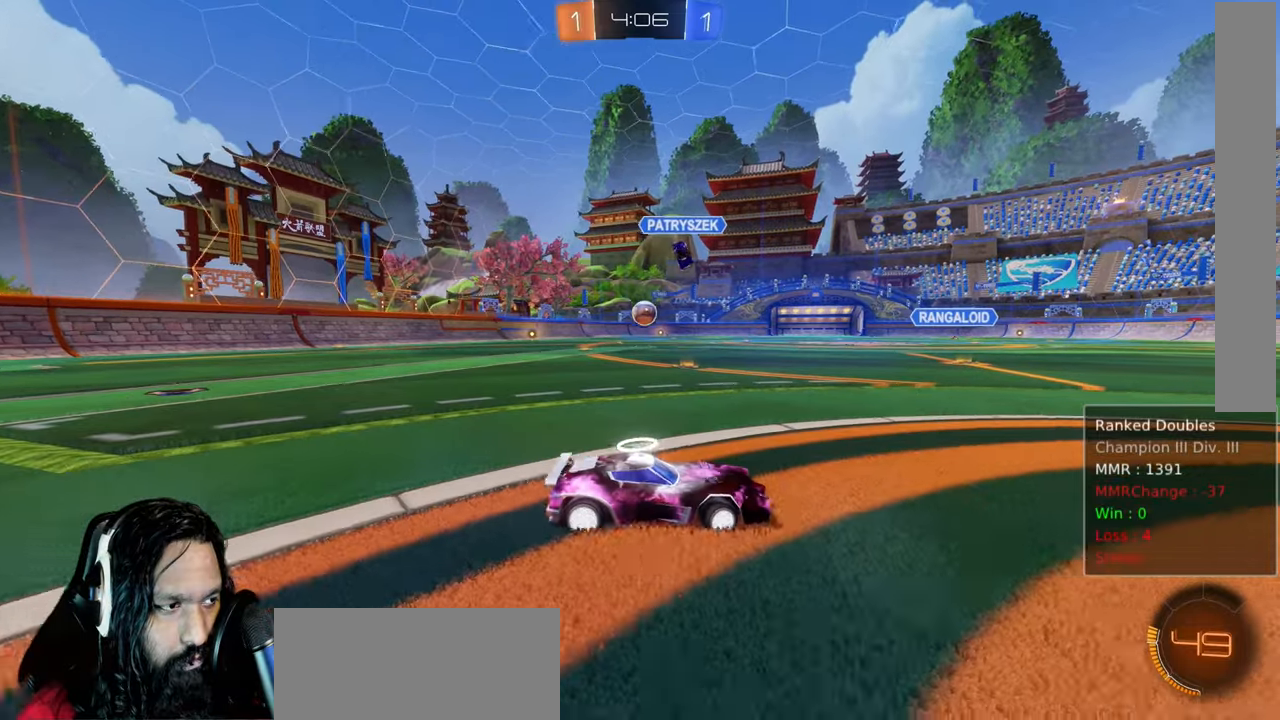
{"dt_ms": 500, "buttons": ["CIRCLE", "R2"], "left_stick": "up-left", "right_stick": "center", "events": [[333, "CIRCLE", "down"]]}
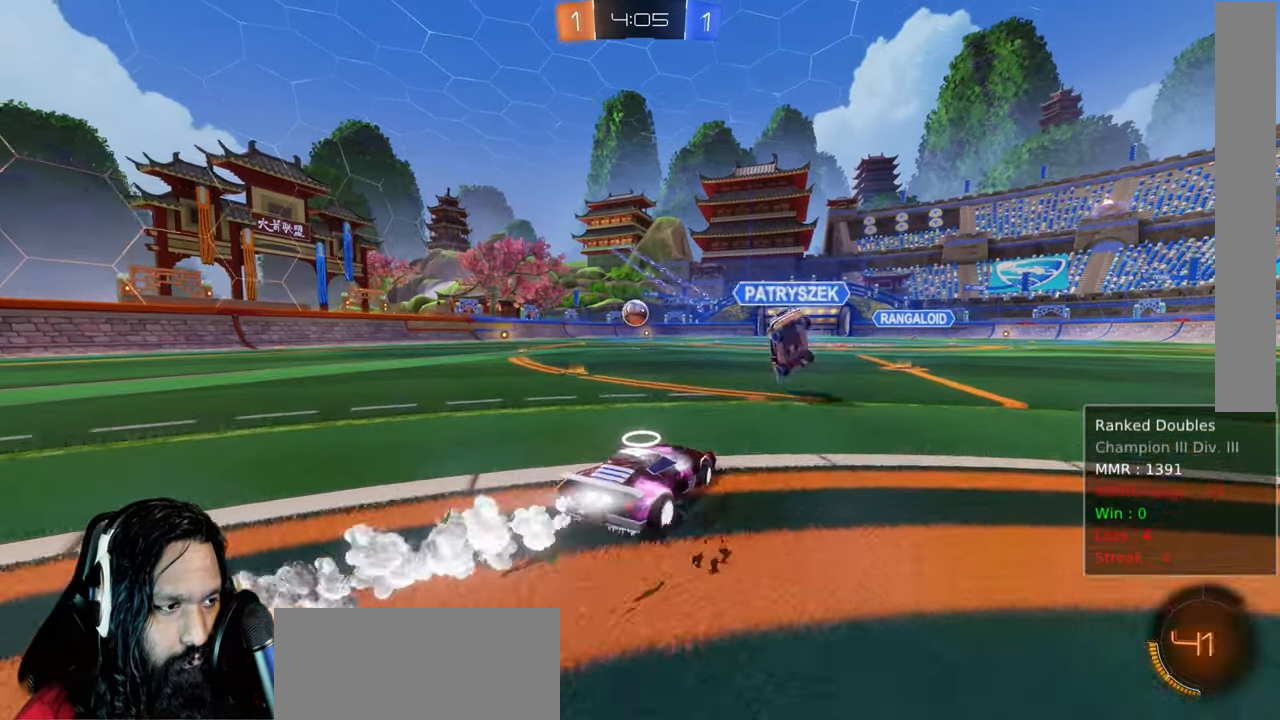
{"dt_ms": 500, "buttons": ["R2"], "left_stick": "center", "right_stick": "center"}
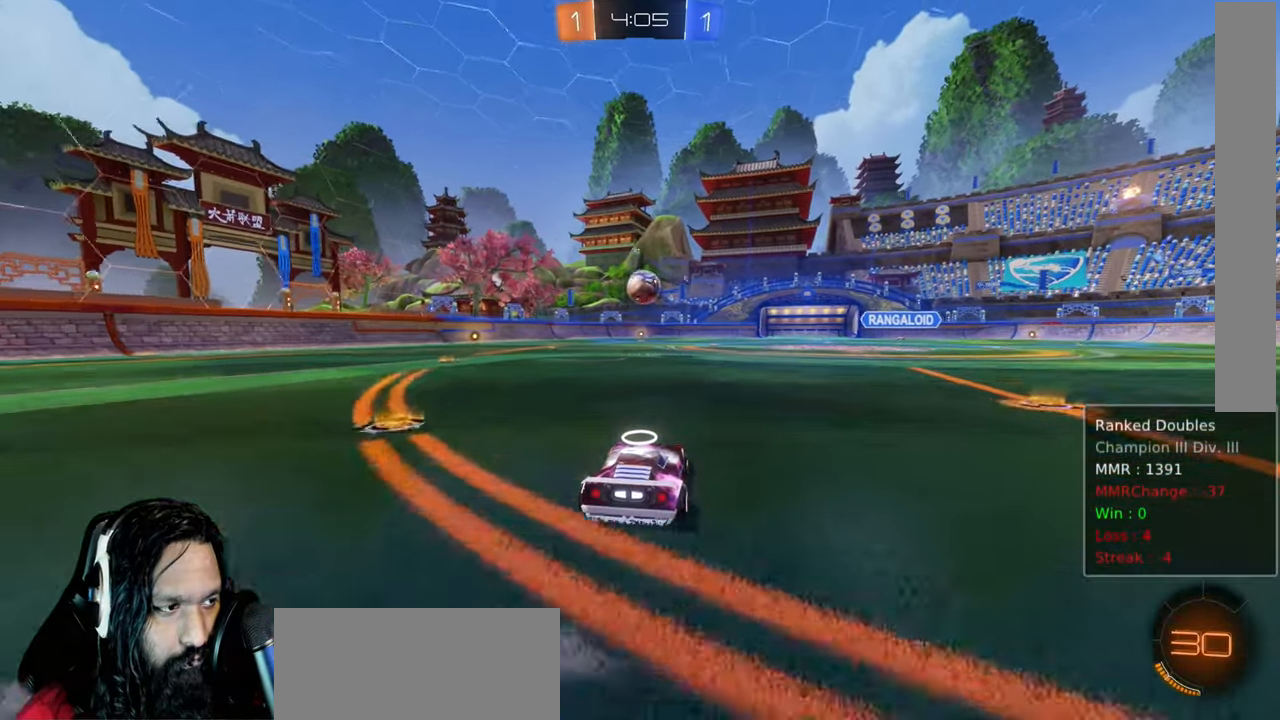
{"dt_ms": 1000, "buttons": ["R2"], "left_stick": "center", "right_stick": "center"}